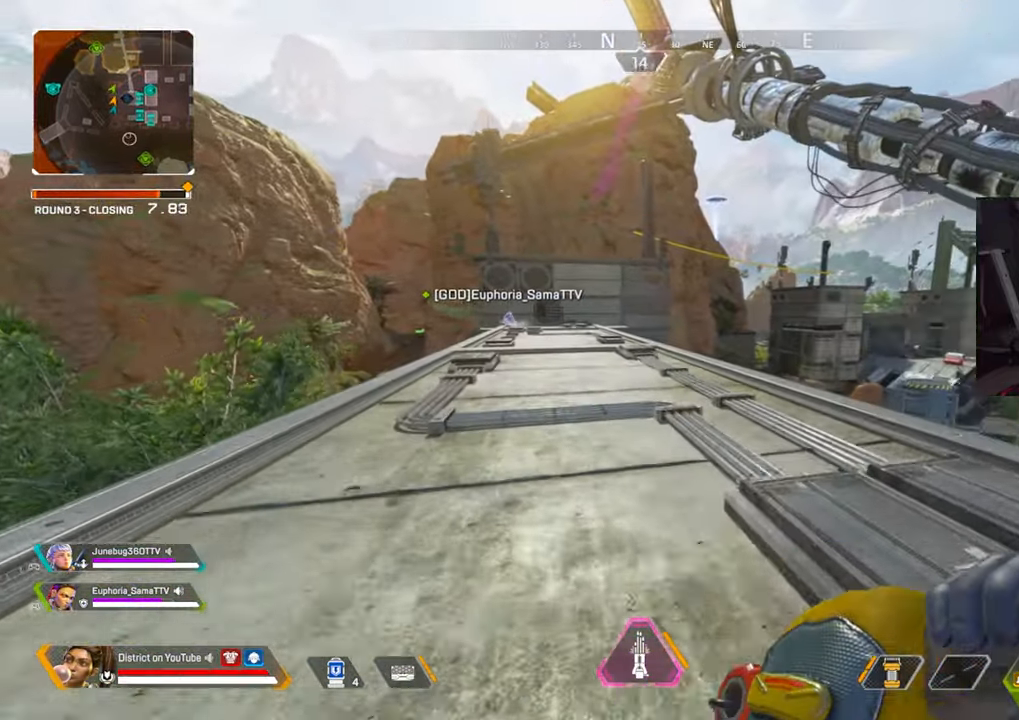
Gameplay with a controller (Xbox layout); each line is a JSON object with the inputs held at the frame after it. "events" lists button and stick changes between this image and that frame as [ms after this image, input, new state], when the widget could be followed in between.
{"buttons": [], "left_stick": "up", "right_stick": "center", "events": [[250, "DPAD_LEFT", "down"], [367, "DPAD_LEFT", "up"]]}
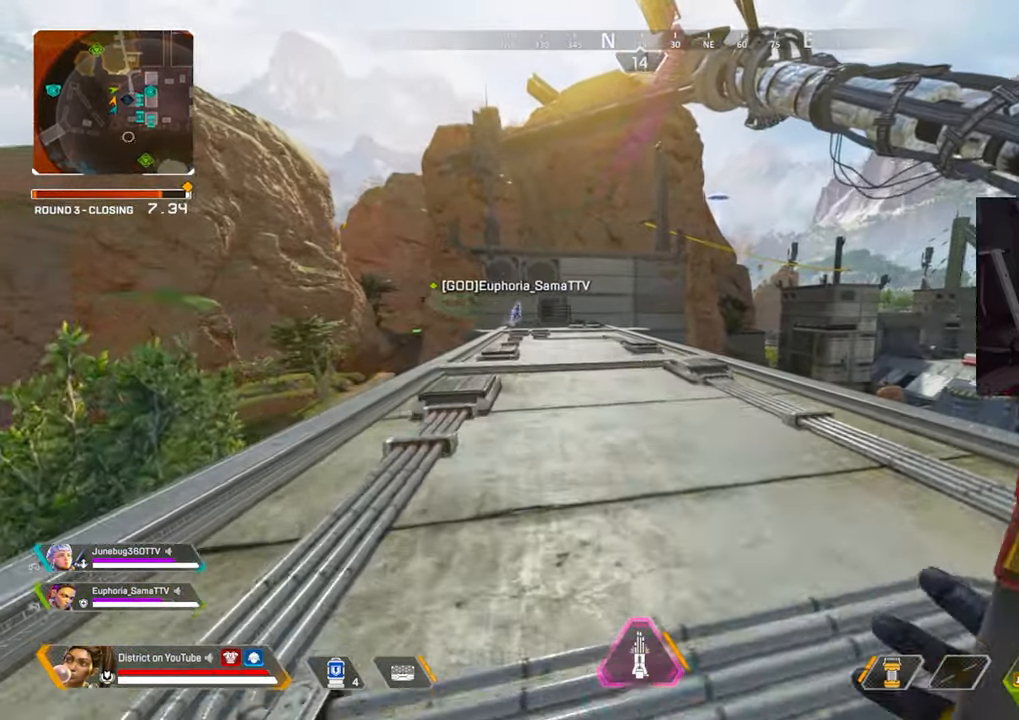
{"buttons": ["A", "Y"], "left_stick": "up-left", "right_stick": "center", "events": [[67, "DPAD_LEFT", "down"], [117, "Y", "down"], [167, "DPAD_LEFT", "up"], [183, "left_stick", "up-left"], [450, "A", "down"]]}
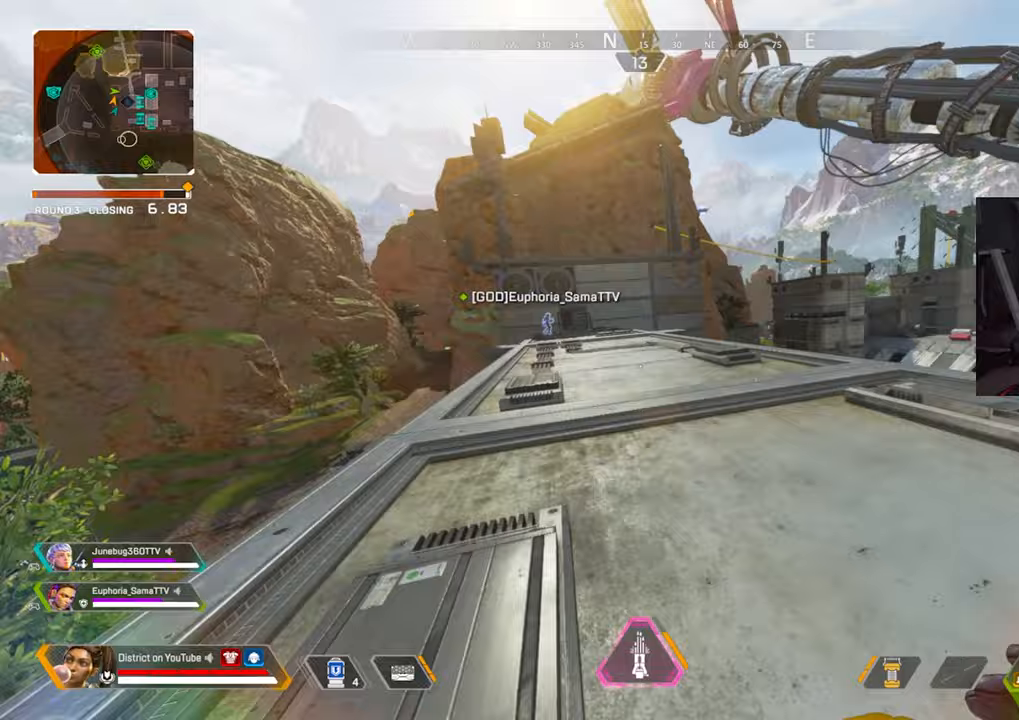
{"buttons": [], "left_stick": "up", "right_stick": "center", "events": [[50, "A", "up"], [200, "Y", "up"], [300, "left_stick", "up"]]}
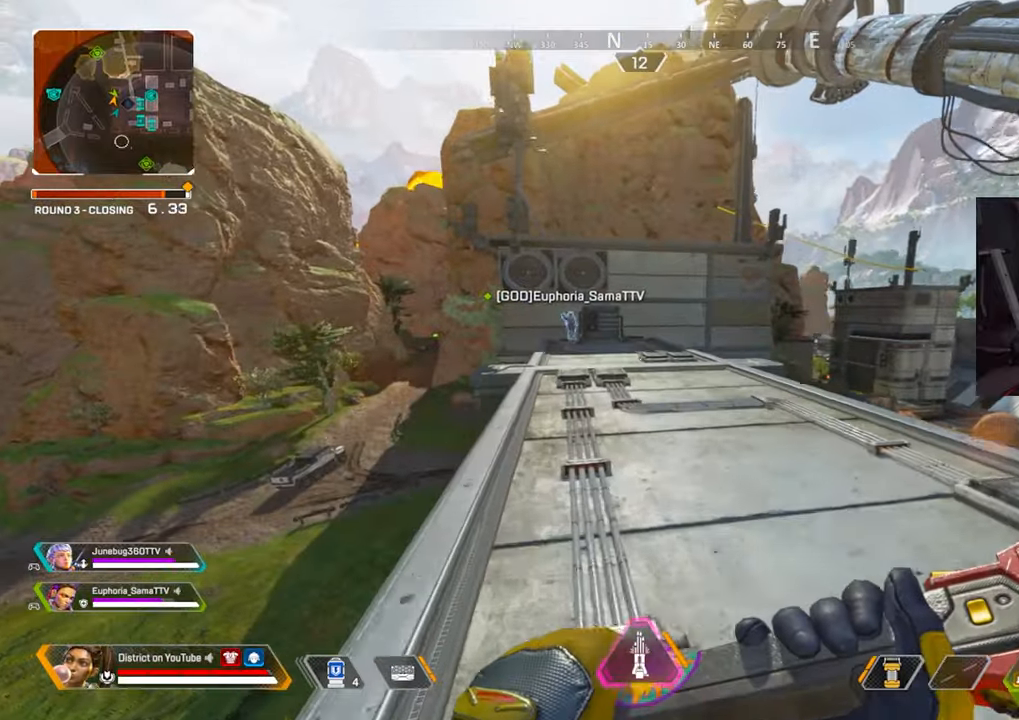
{"buttons": [], "left_stick": "up", "right_stick": "left", "events": [[117, "right_stick", "right"], [133, "A", "down"], [183, "L3", "down"], [350, "A", "up"], [367, "L3", "up"], [400, "right_stick", "center"], [500, "right_stick", "left"]]}
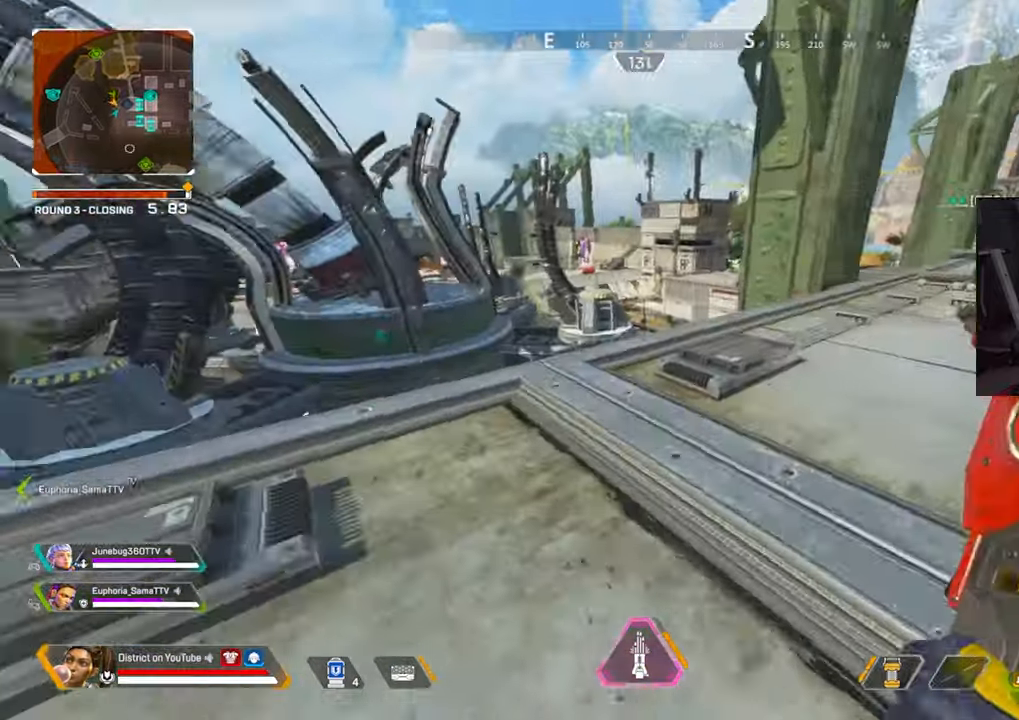
{"buttons": [], "left_stick": "up", "right_stick": "center", "events": [[100, "A", "down"], [150, "L3", "down"], [250, "A", "up"], [283, "L3", "up"], [317, "right_stick", "center"]]}
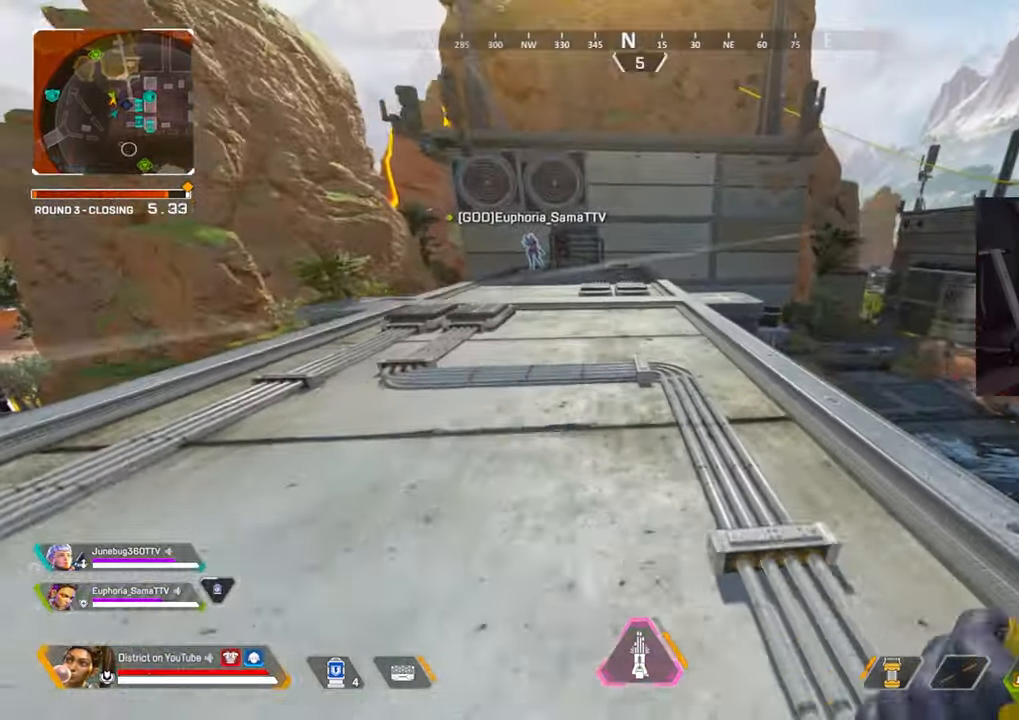
{"buttons": [], "left_stick": "up", "right_stick": "center", "events": [[83, "DPAD_LEFT", "down"], [200, "DPAD_LEFT", "up"]]}
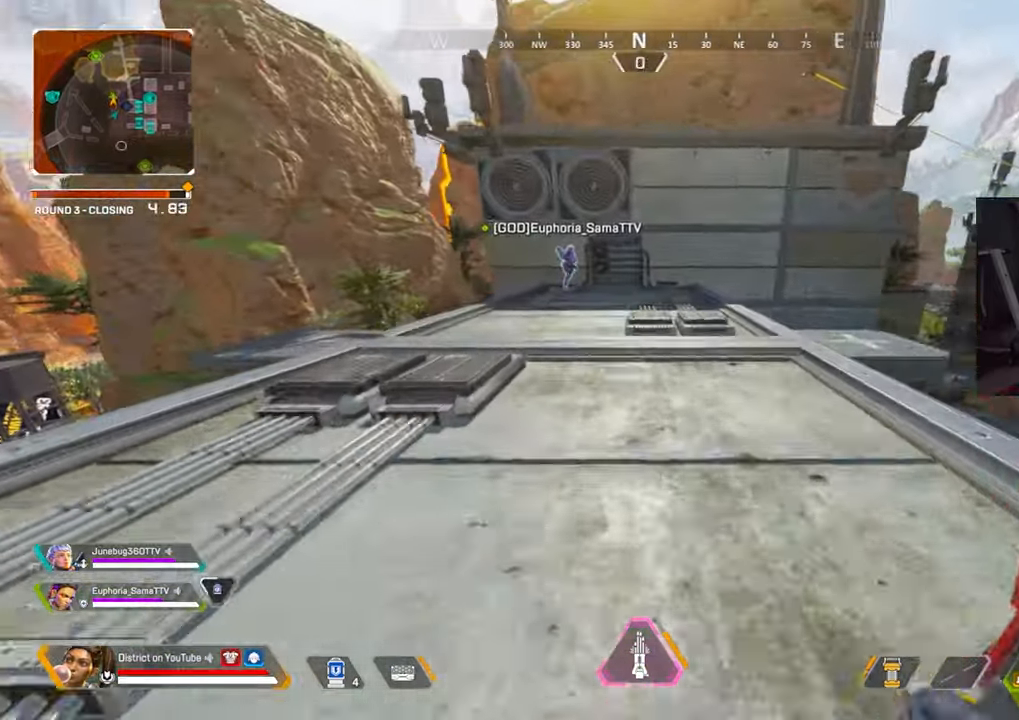
{"buttons": ["A", "Y", "L3"], "left_stick": "up", "right_stick": "left", "events": [[33, "Y", "down"], [233, "right_stick", "left"], [400, "A", "down"], [450, "L3", "down"]]}
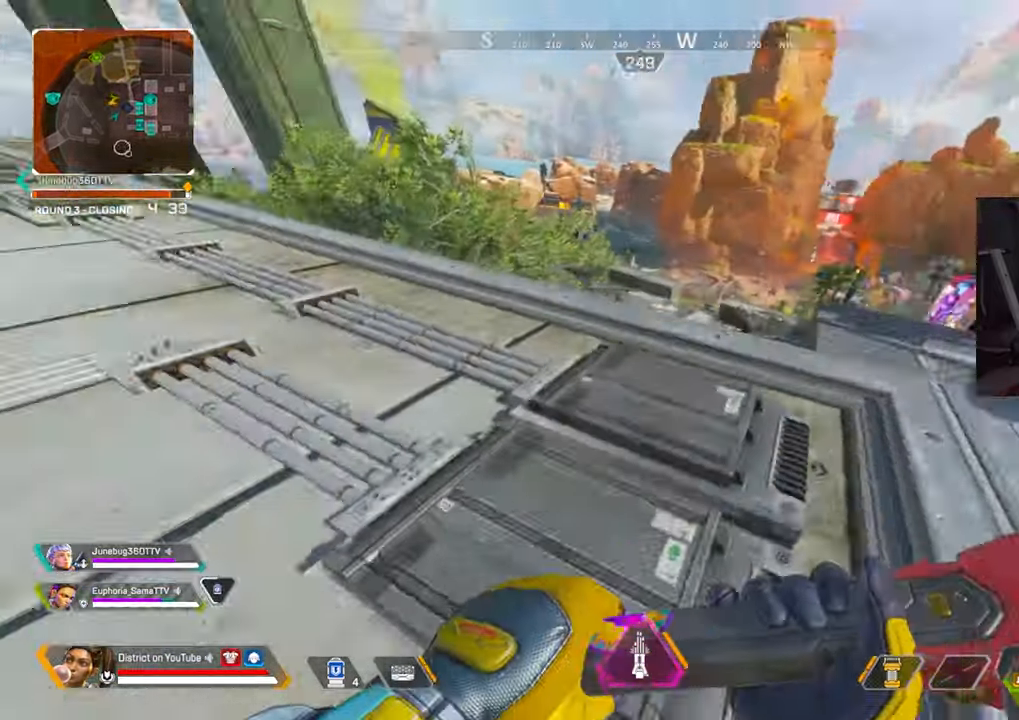
{"buttons": [], "left_stick": "up", "right_stick": "left", "events": [[183, "right_stick", "center"], [233, "A", "up"], [233, "L3", "up"], [250, "Y", "up"], [483, "right_stick", "left"]]}
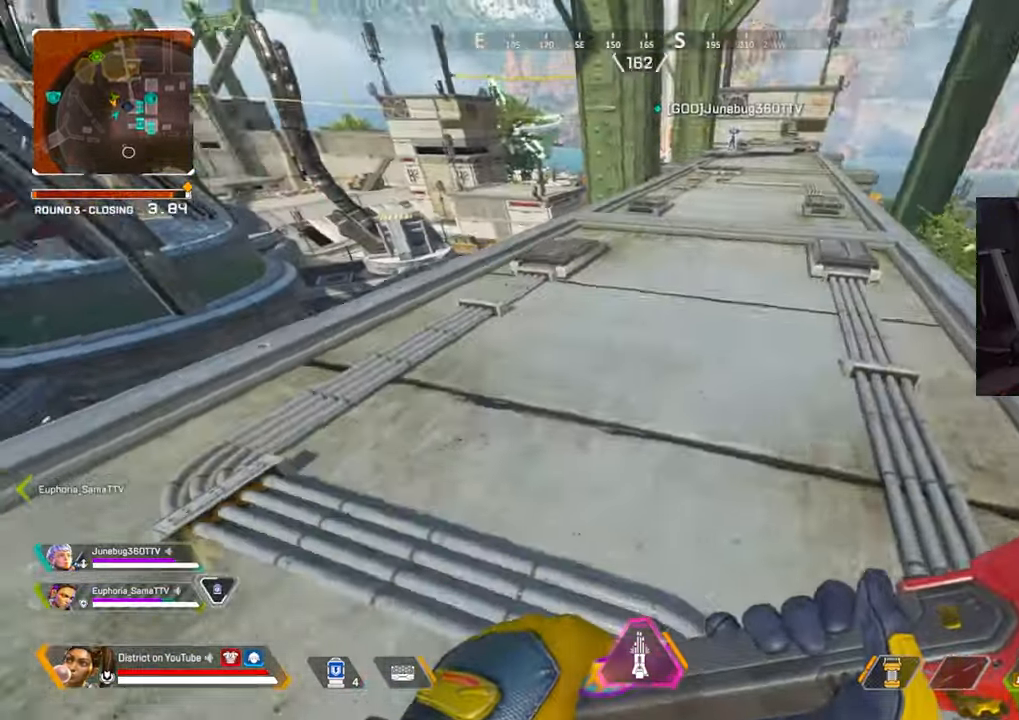
{"buttons": [], "left_stick": "up", "right_stick": "center", "events": [[150, "A", "down"], [200, "L3", "down"], [417, "A", "up"], [417, "L3", "up"], [417, "right_stick", "center"]]}
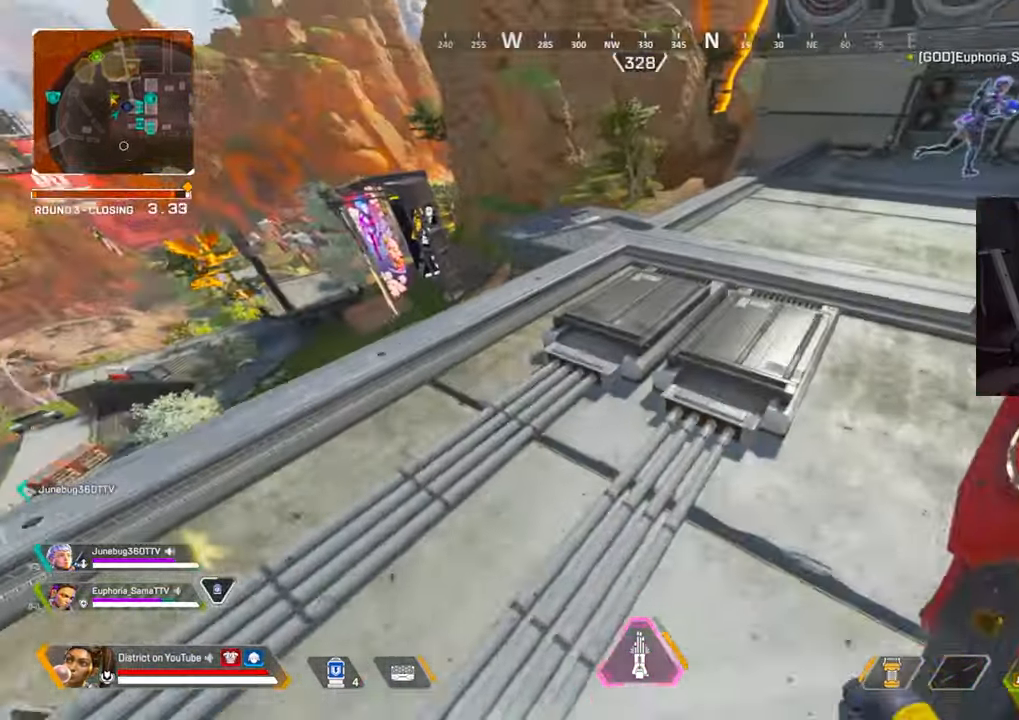
{"buttons": ["DPAD_LEFT"], "left_stick": "up", "right_stick": "center", "events": [[483, "DPAD_LEFT", "down"]]}
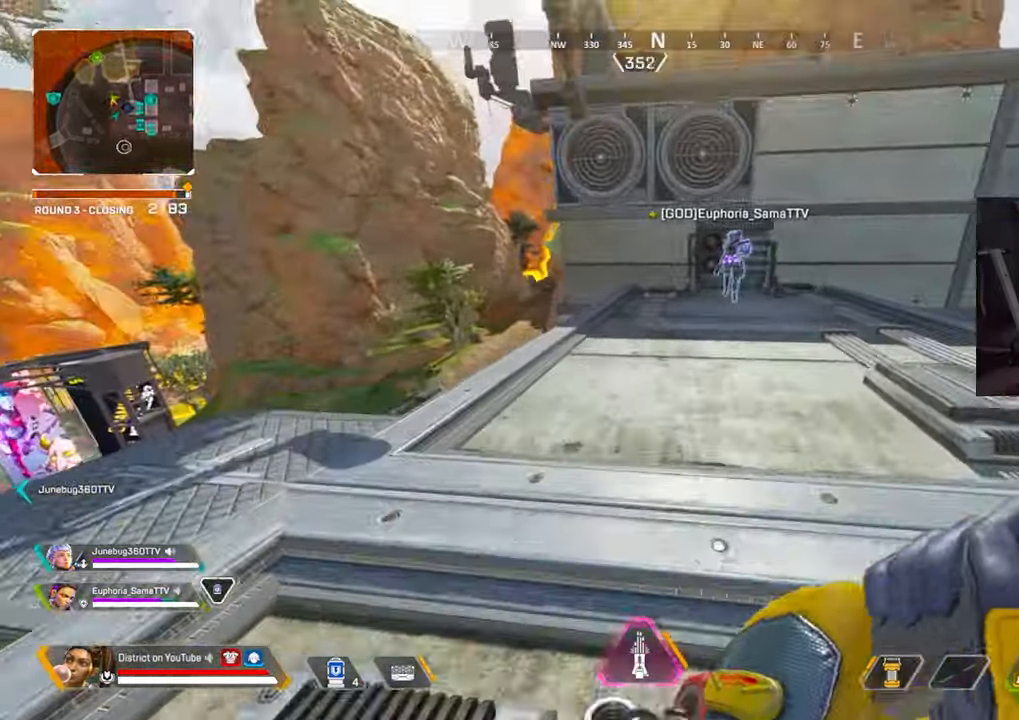
{"buttons": ["Y"], "left_stick": "up", "right_stick": "center", "events": [[67, "Y", "down"], [83, "DPAD_LEFT", "up"], [383, "A", "down"], [500, "A", "up"]]}
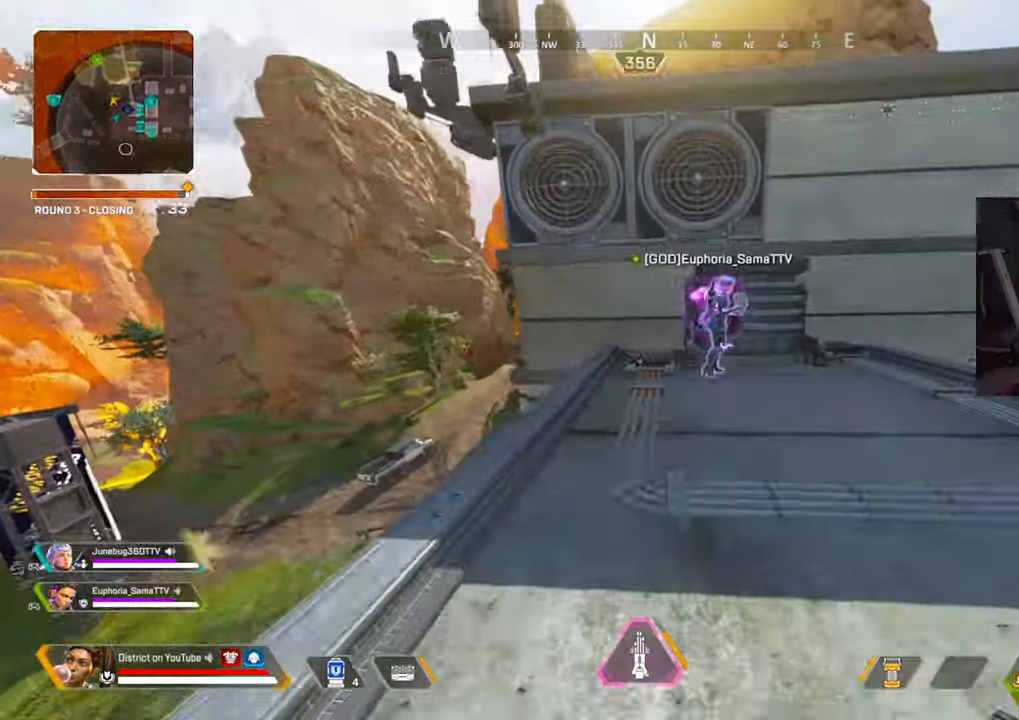
{"buttons": [], "left_stick": "up", "right_stick": "center", "events": [[317, "Y", "up"], [333, "left_stick", "up-right"], [467, "left_stick", "up"]]}
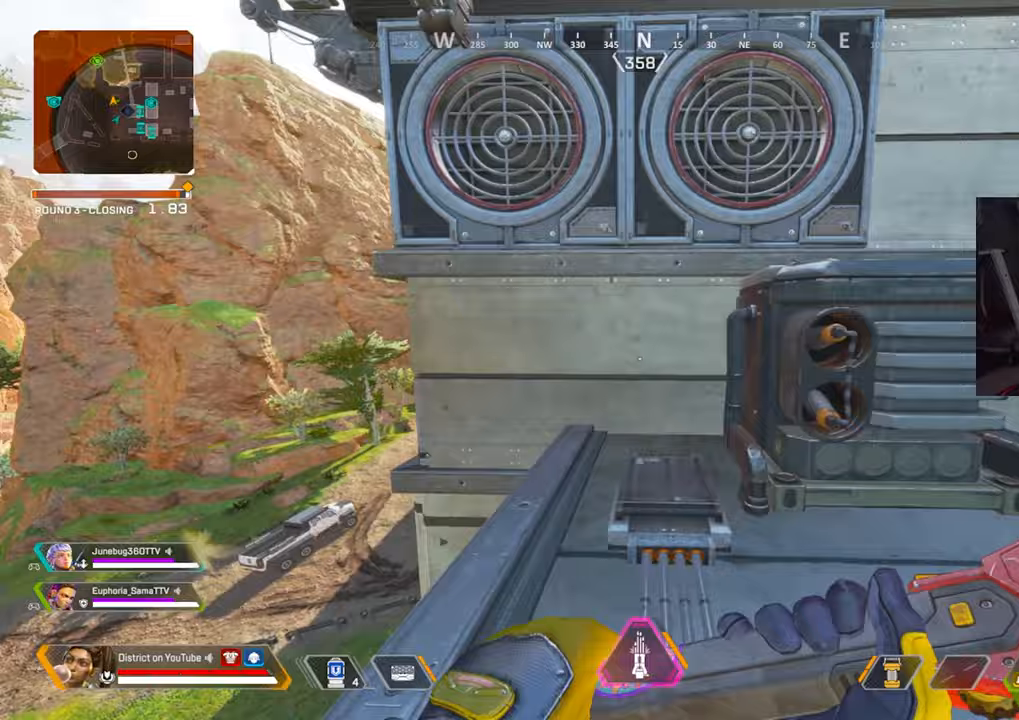
{"buttons": [], "left_stick": "up", "right_stick": "center", "events": [[83, "R3", "down"], [133, "R3", "up"], [333, "A", "down"], [333, "right_stick", "right"], [450, "A", "up"], [467, "right_stick", "center"]]}
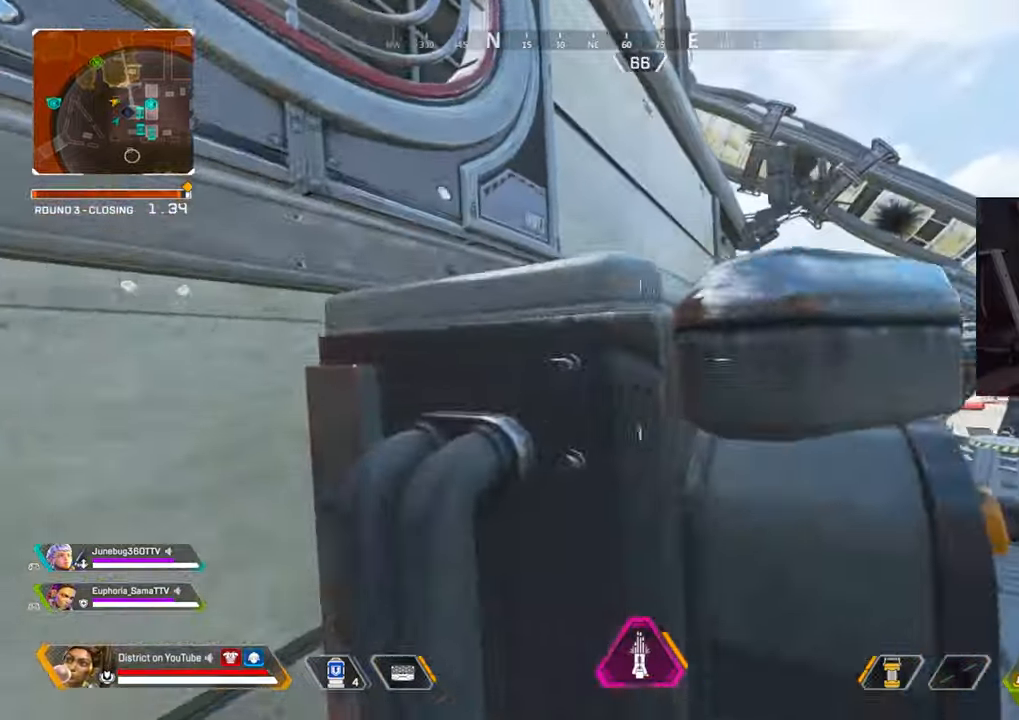
{"buttons": [], "left_stick": "up", "right_stick": "center", "events": []}
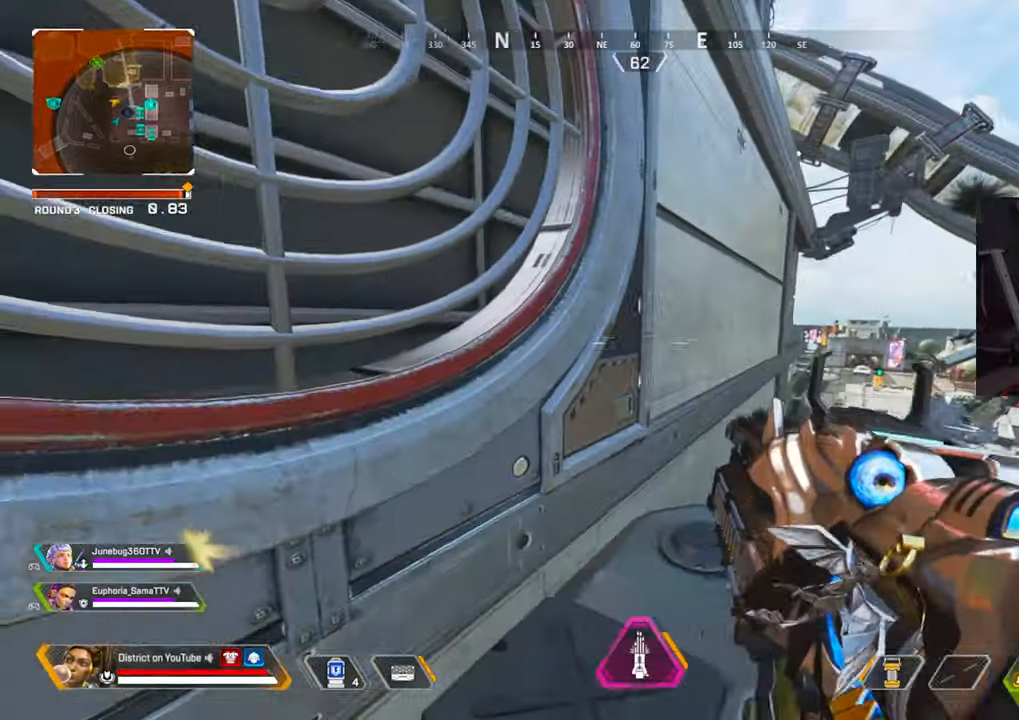
{"buttons": [], "left_stick": "up", "right_stick": "center", "events": [[67, "left_stick", "up-left"], [100, "A", "down"], [100, "right_stick", "left"], [217, "A", "up"], [283, "left_stick", "up"], [317, "right_stick", "center"]]}
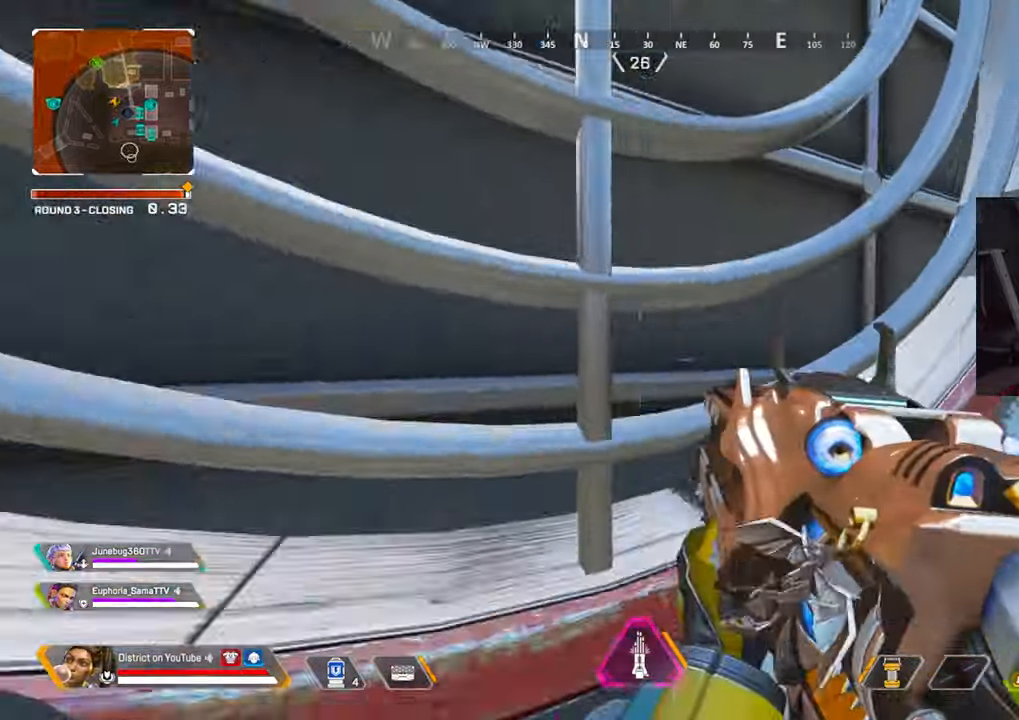
{"buttons": [], "left_stick": "up", "right_stick": "center", "events": [[33, "A", "down"], [167, "A", "up"], [200, "right_stick", "left"], [283, "right_stick", "center"]]}
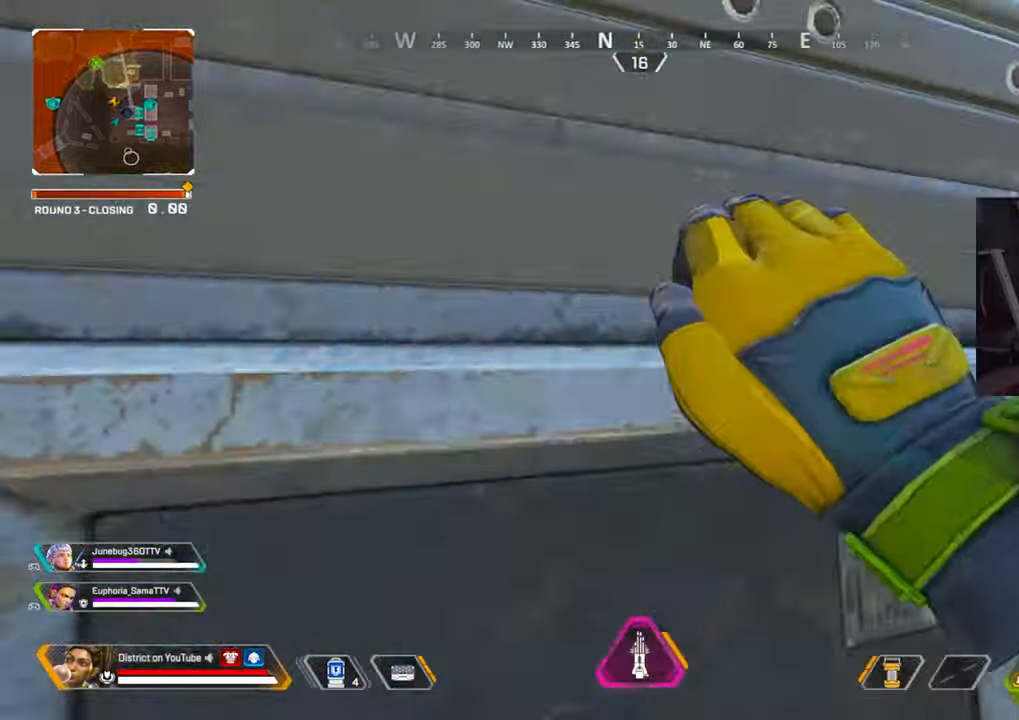
{"buttons": [], "left_stick": "up", "right_stick": "center", "events": []}
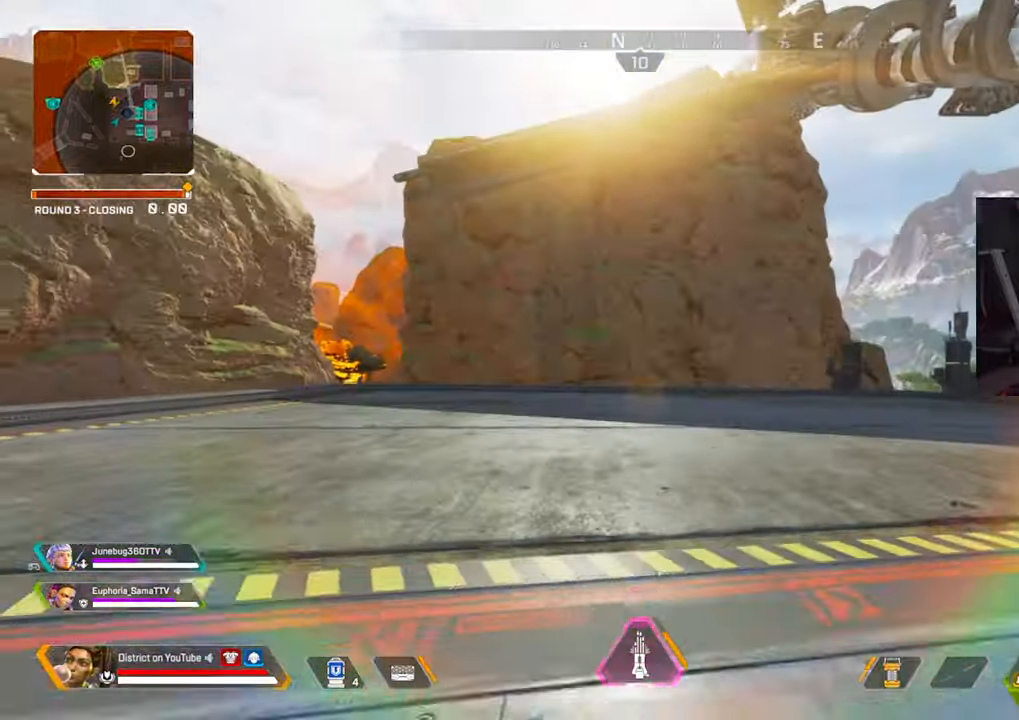
{"buttons": ["L1"], "left_stick": "up", "right_stick": "center", "events": [[400, "L1", "down"]]}
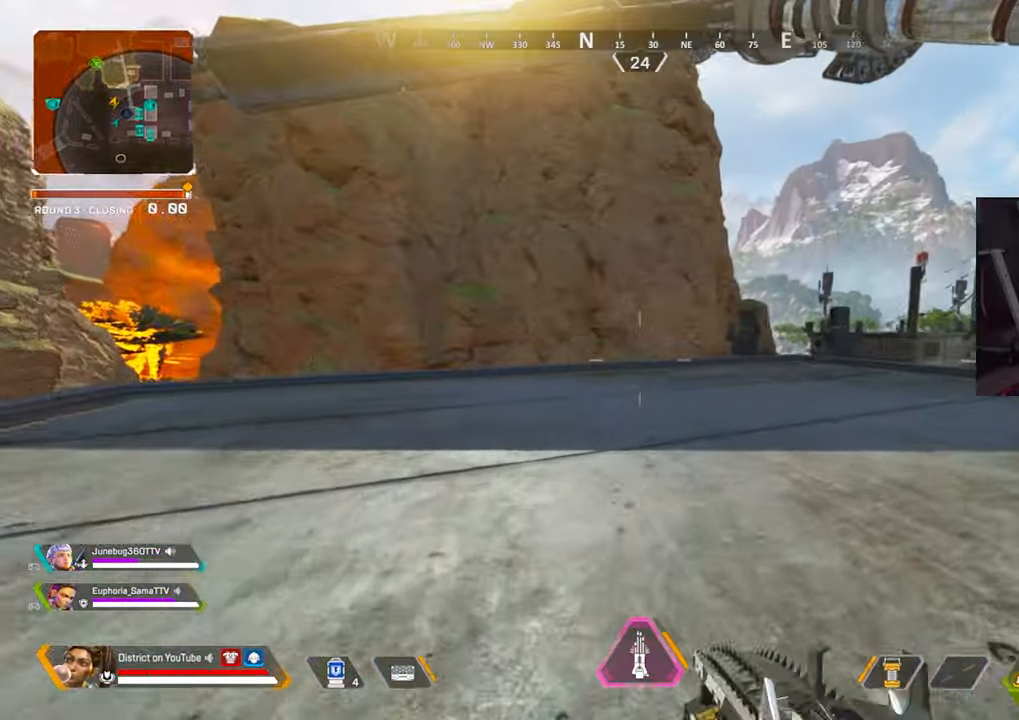
{"buttons": ["Y", "R2"], "left_stick": "right", "right_stick": "center", "events": [[17, "Y", "down"], [33, "L1", "up"], [267, "A", "down"], [267, "L3", "down"], [283, "right_stick", "right"], [400, "A", "up"], [400, "L3", "up"], [400, "right_stick", "center"], [467, "left_stick", "right"], [483, "R2", "down"]]}
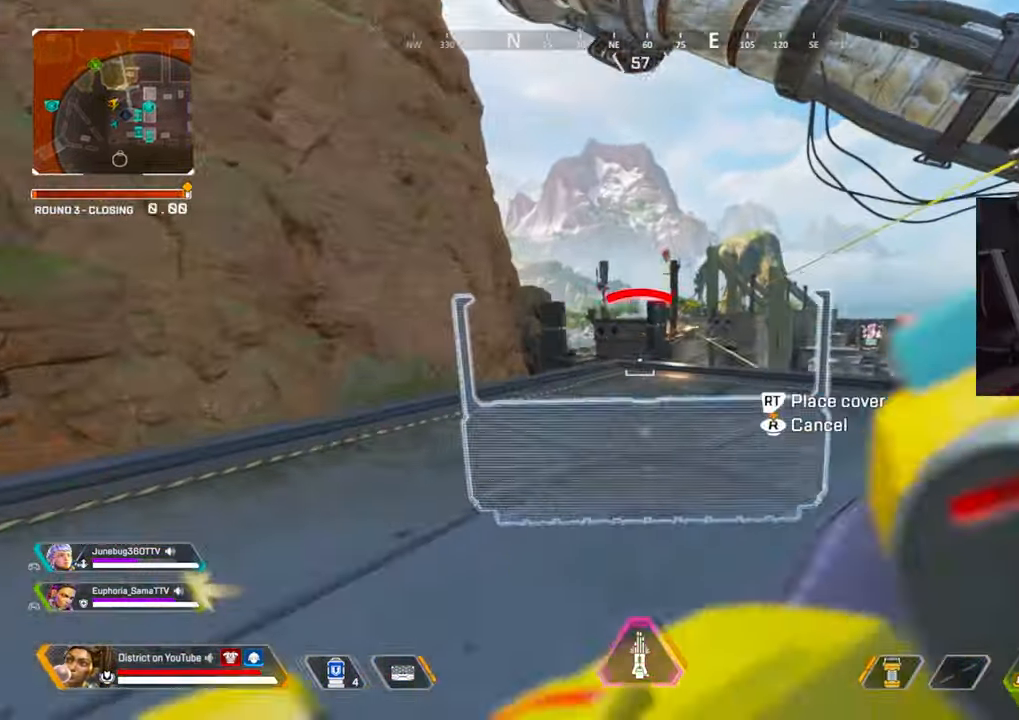
{"buttons": [], "left_stick": "down-left", "right_stick": "center", "events": [[67, "R2", "up"], [167, "left_stick", "down-right"], [233, "Y", "up"], [450, "left_stick", "down-left"]]}
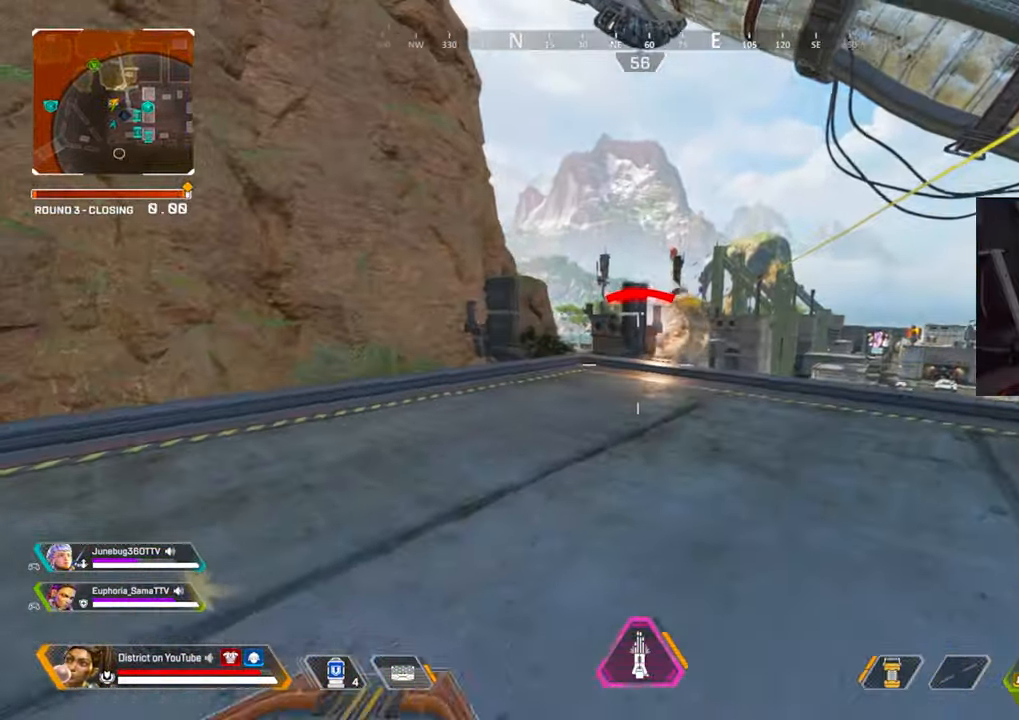
{"buttons": ["Y"], "left_stick": "center", "right_stick": "center", "events": [[50, "Y", "down"], [150, "left_stick", "center"], [250, "R1", "down"], [283, "L1", "down"], [317, "R1", "up"], [333, "L1", "up"]]}
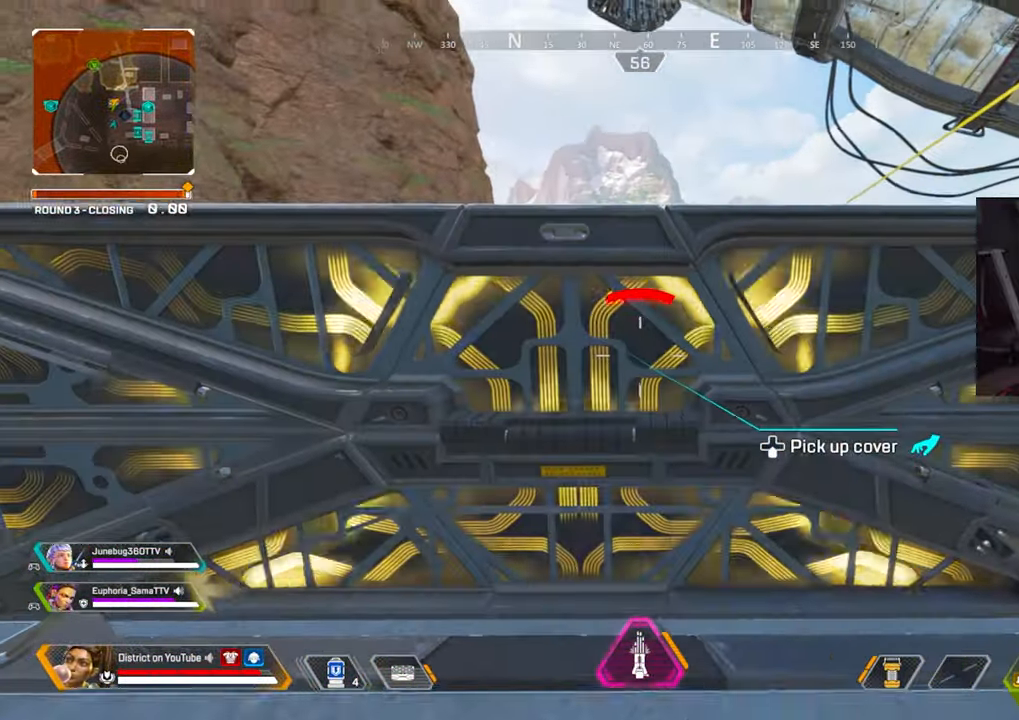
{"buttons": ["Y"], "left_stick": "center", "right_stick": "center", "events": []}
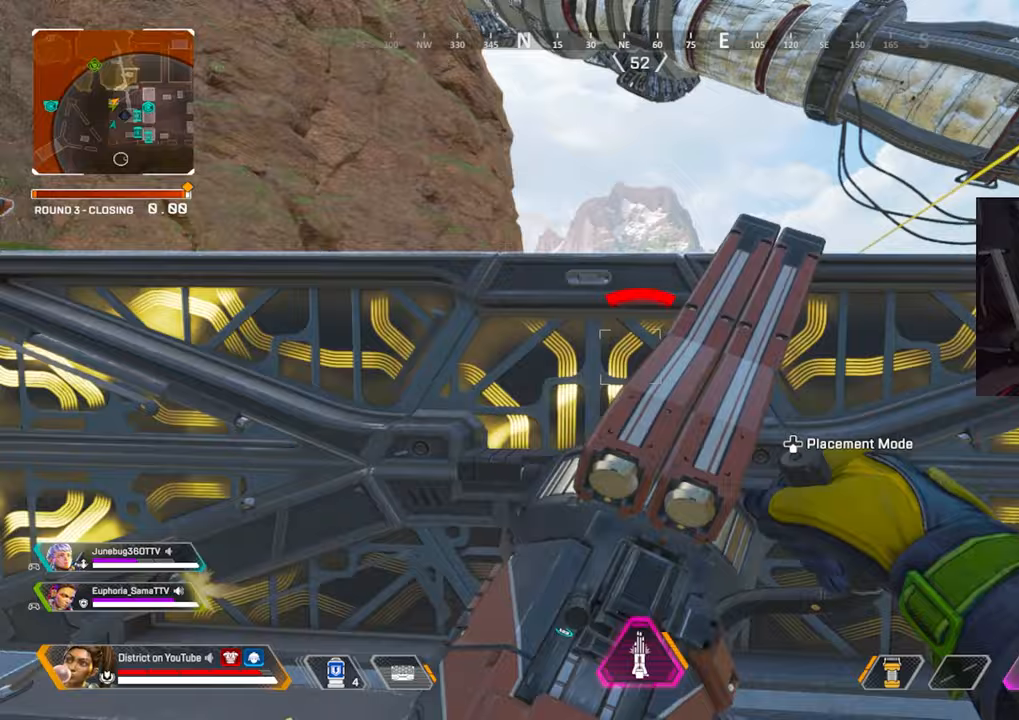
{"buttons": ["L2", "R2"], "left_stick": "left", "right_stick": "center", "events": [[150, "L2", "down"], [233, "R2", "down"], [233, "Y", "up"], [250, "left_stick", "up-left"], [317, "left_stick", "left"]]}
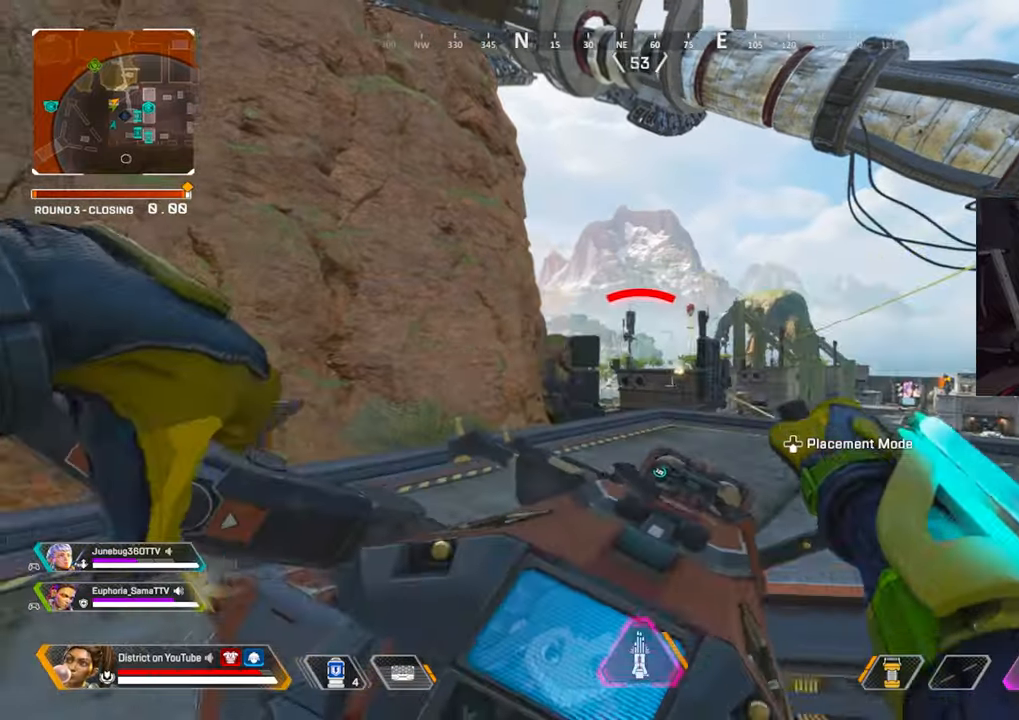
{"buttons": ["L2", "R2"], "left_stick": "right", "right_stick": "center", "events": [[283, "left_stick", "right"]]}
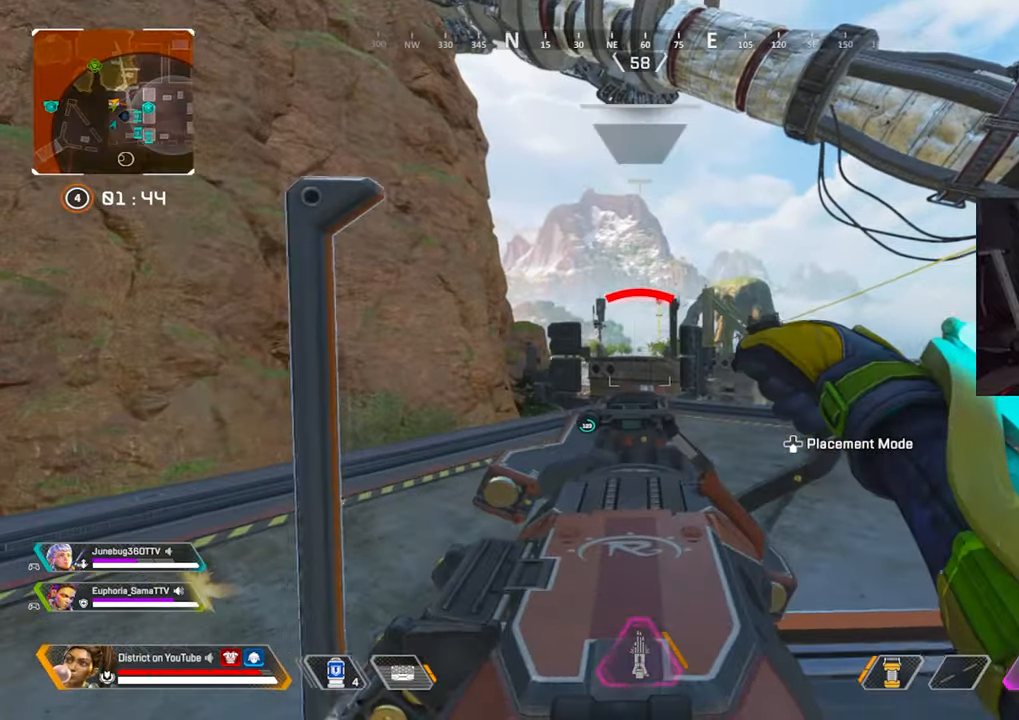
{"buttons": ["L2", "R2"], "left_stick": "left", "right_stick": "center", "events": [[17, "left_stick", "up"], [67, "left_stick", "left"]]}
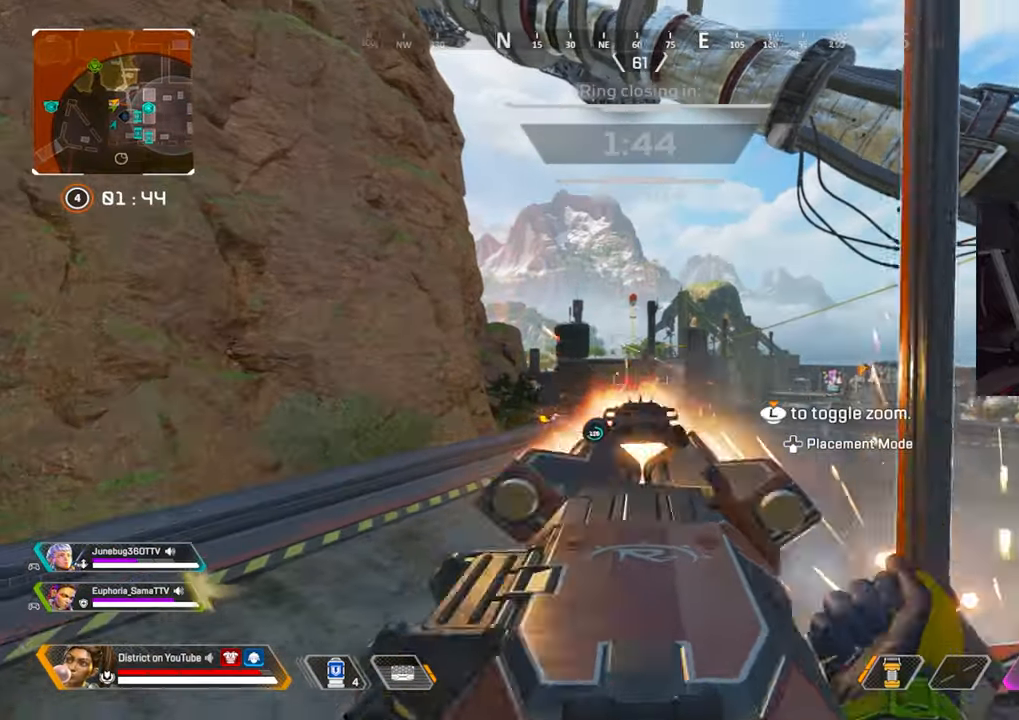
{"buttons": ["L2", "R2"], "left_stick": "right", "right_stick": "center", "events": [[183, "left_stick", "right"]]}
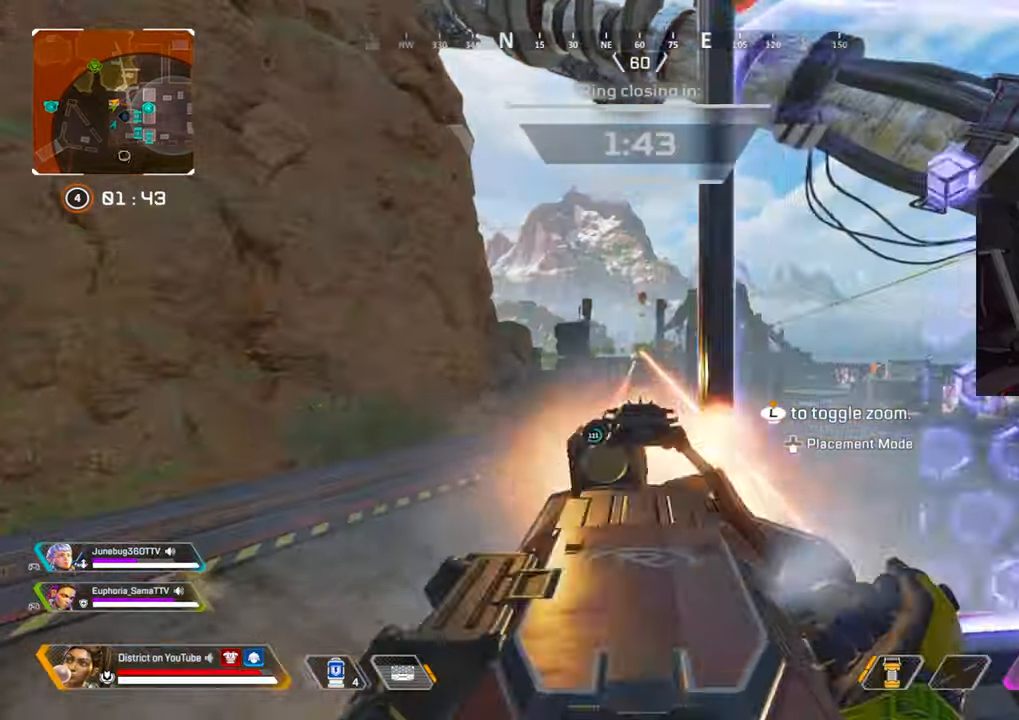
{"buttons": ["L2", "R2"], "left_stick": "left", "right_stick": "center", "events": [[433, "left_stick", "up-left"], [483, "left_stick", "left"]]}
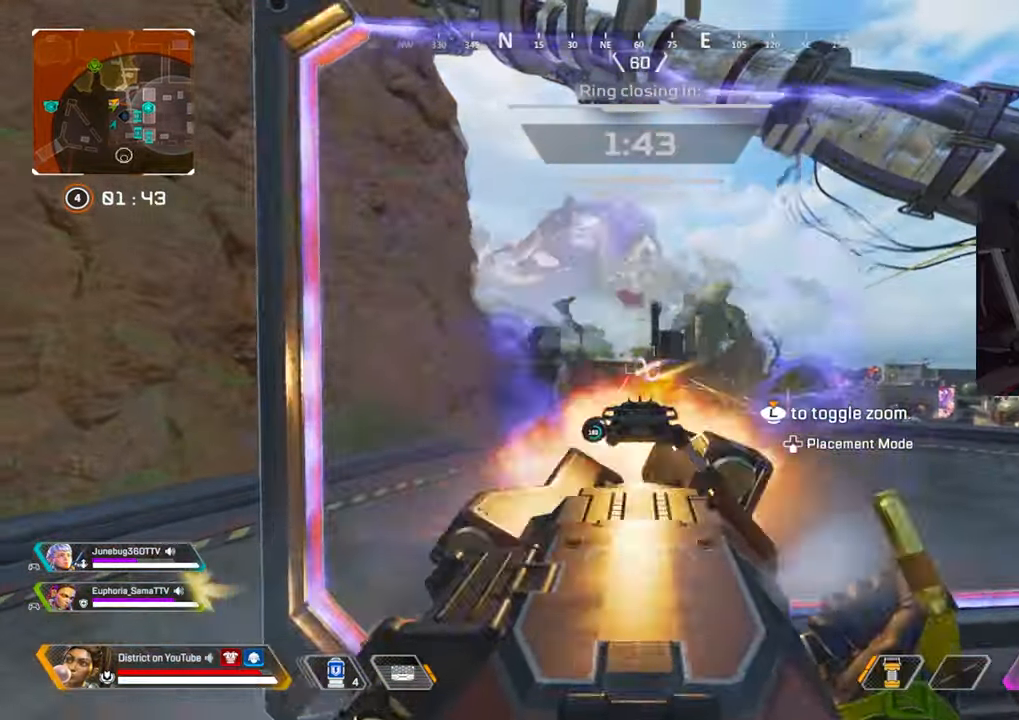
{"buttons": ["L2", "R2"], "left_stick": "right", "right_stick": "center", "events": [[267, "left_stick", "right"]]}
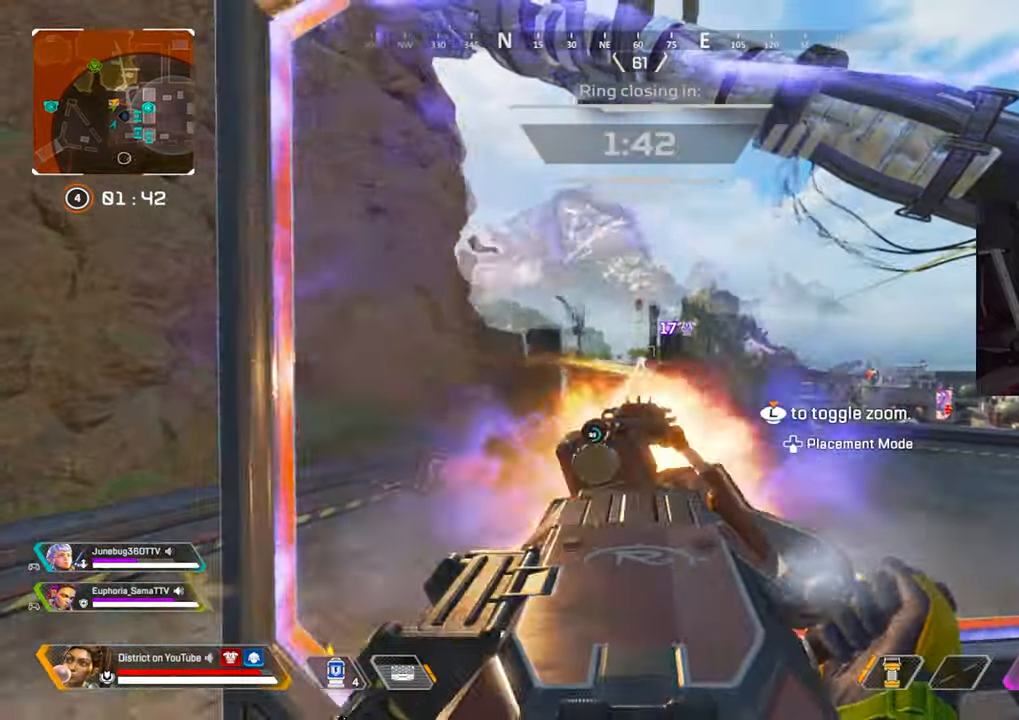
{"buttons": ["L2", "R2"], "left_stick": "right", "right_stick": "center", "events": [[133, "left_stick", "left"], [433, "left_stick", "right"]]}